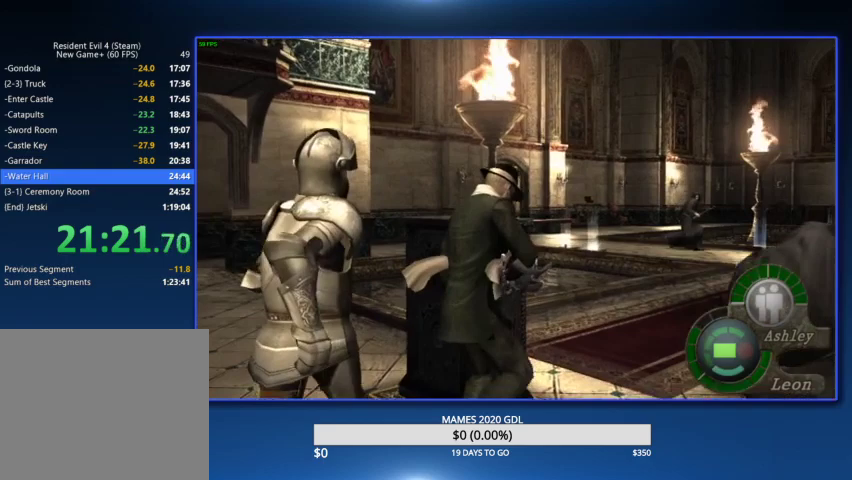
Gameplay with a controller (PlayStation layout); each line is a JSON object with the inputs held at the frame after it. "events" lists button and stick changes between this image and that frame as [ms after this image, input, new state], when the widget could be followed in between. Not read: TOUCHPAD.
{"buttons": [], "left_stick": "center", "right_stick": "center"}
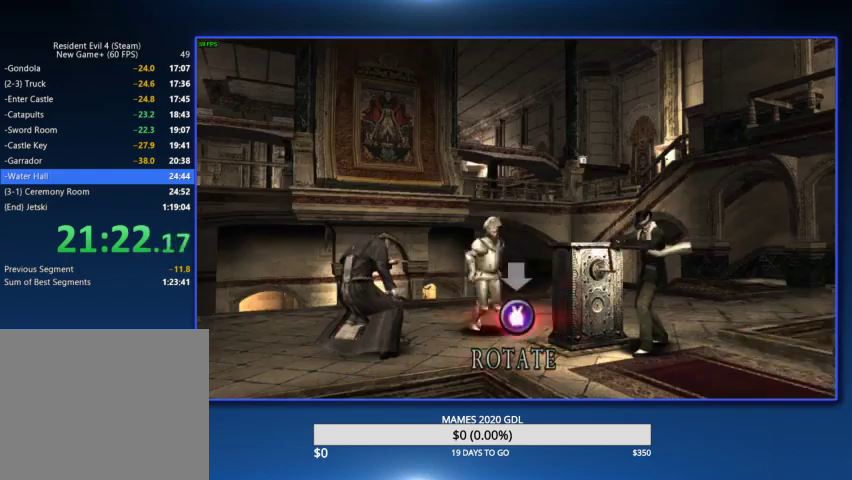
{"buttons": ["CIRCLE"], "left_stick": "center", "right_stick": "center", "events": [[67, "DPAD_RIGHT", "down"], [133, "SQUARE", "down"], [167, "DPAD_RIGHT", "up"], [233, "SQUARE", "up"], [433, "CIRCLE", "down"]]}
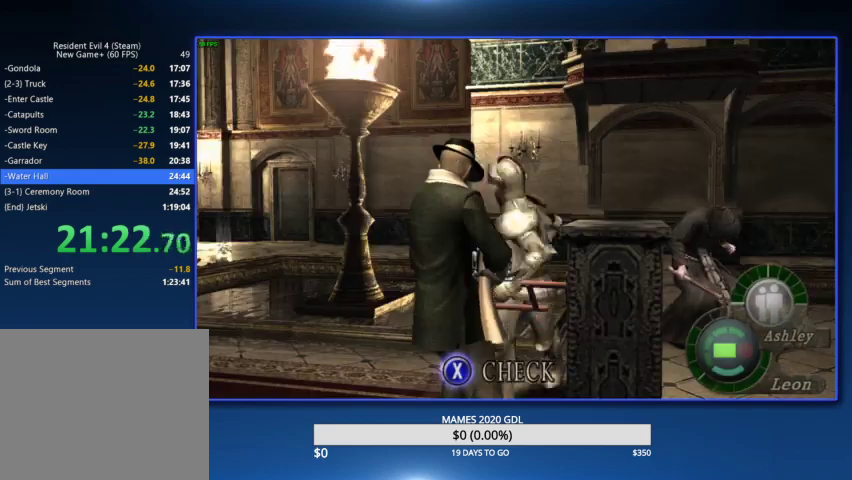
{"buttons": ["SQUARE"], "left_stick": "center", "right_stick": "center", "events": [[67, "CIRCLE", "up"], [133, "SQUARE", "down"], [233, "SQUARE", "up"], [300, "SQUARE", "down"], [367, "SQUARE", "up"], [433, "SQUARE", "down"]]}
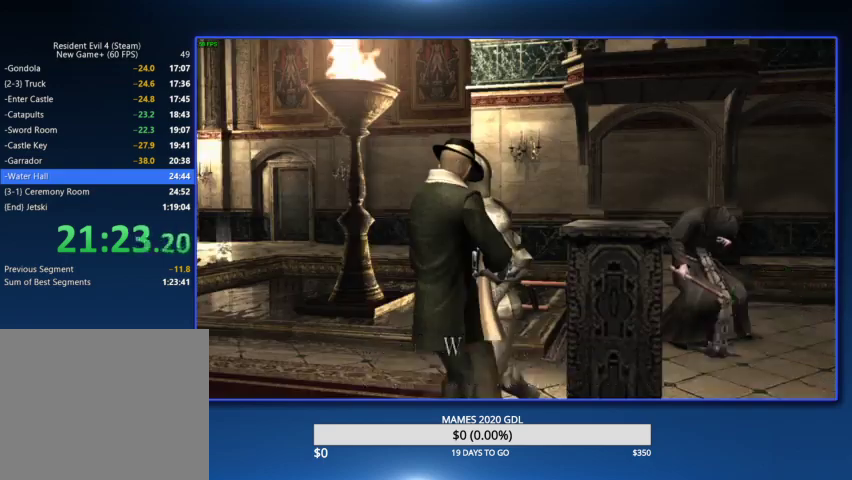
{"buttons": [], "left_stick": "center", "right_stick": "center", "events": [[100, "SQUARE", "up"], [133, "DPAD_RIGHT", "down"], [233, "SQUARE", "down"], [267, "DPAD_RIGHT", "up"], [367, "SQUARE", "up"]]}
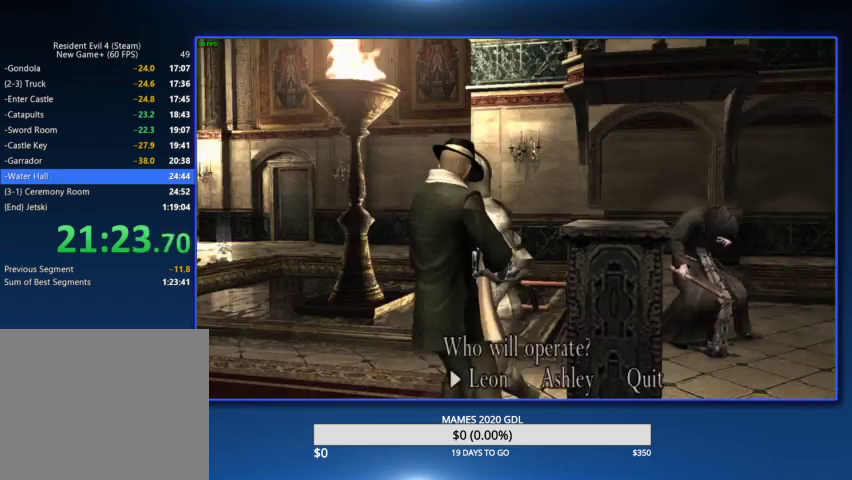
{"buttons": ["L2"], "left_stick": "center", "right_stick": "center", "events": [[33, "DPAD_RIGHT", "down"], [100, "SQUARE", "down"], [133, "DPAD_RIGHT", "up"], [200, "SQUARE", "up"], [267, "right_stick", "left"], [333, "L2", "down"], [467, "right_stick", "center"]]}
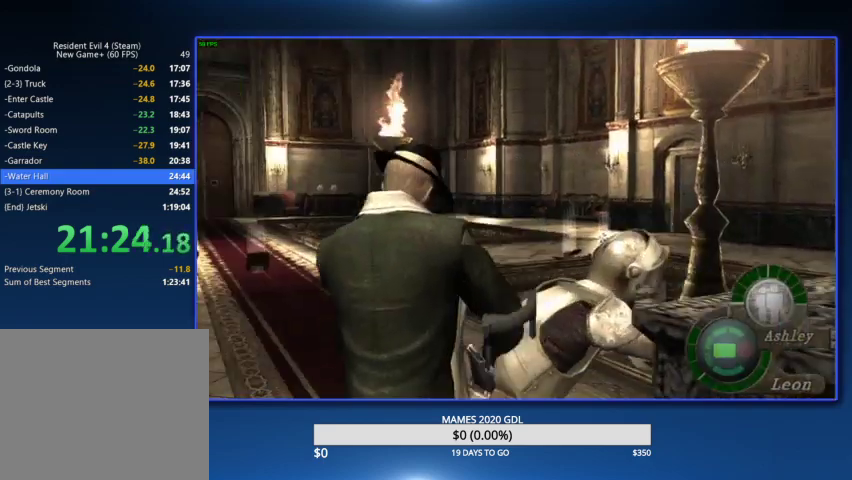
{"buttons": ["L2", "R2", "DPAD_RIGHT"], "left_stick": "center", "right_stick": "right", "events": [[133, "DPAD_RIGHT", "down"], [233, "R2", "down"], [233, "right_stick", "right"]]}
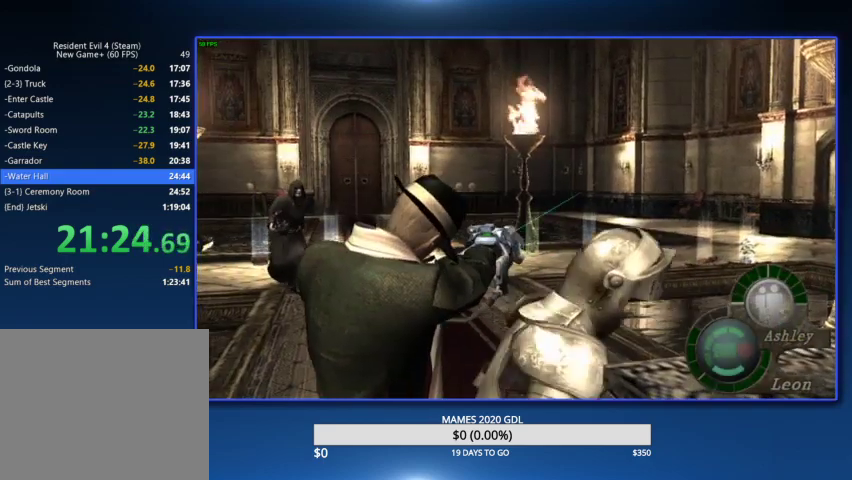
{"buttons": ["L2", "R2"], "left_stick": "center", "right_stick": "center", "events": [[333, "DPAD_RIGHT", "up"], [400, "right_stick", "center"]]}
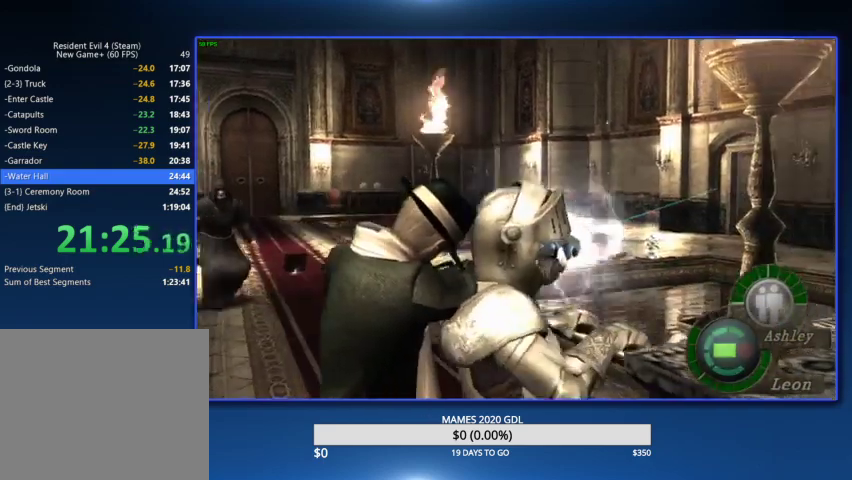
{"buttons": ["L2"], "left_stick": "center", "right_stick": "center", "events": [[467, "R2", "up"]]}
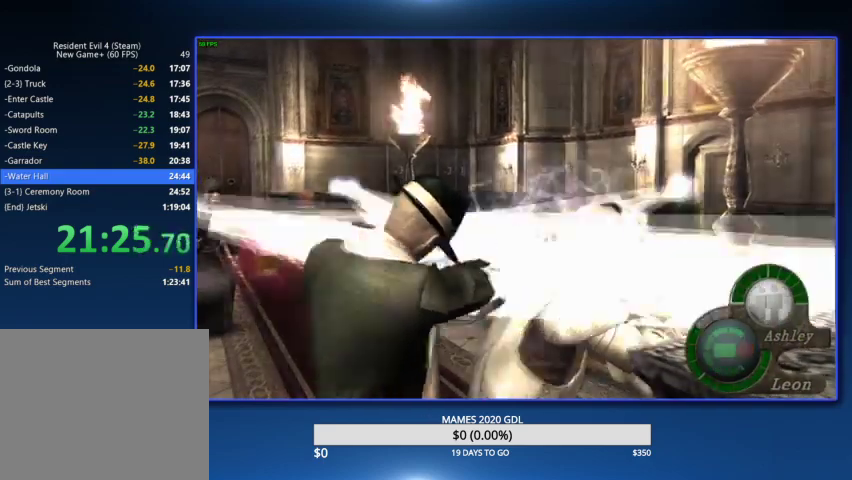
{"buttons": [], "left_stick": "up", "right_stick": "center", "events": [[200, "L2", "up"], [333, "left_stick", "up"]]}
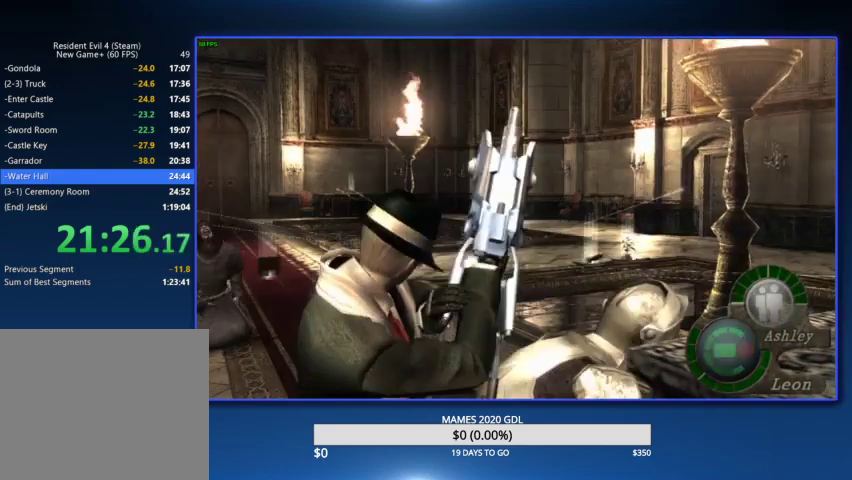
{"buttons": [], "left_stick": "up", "right_stick": "center"}
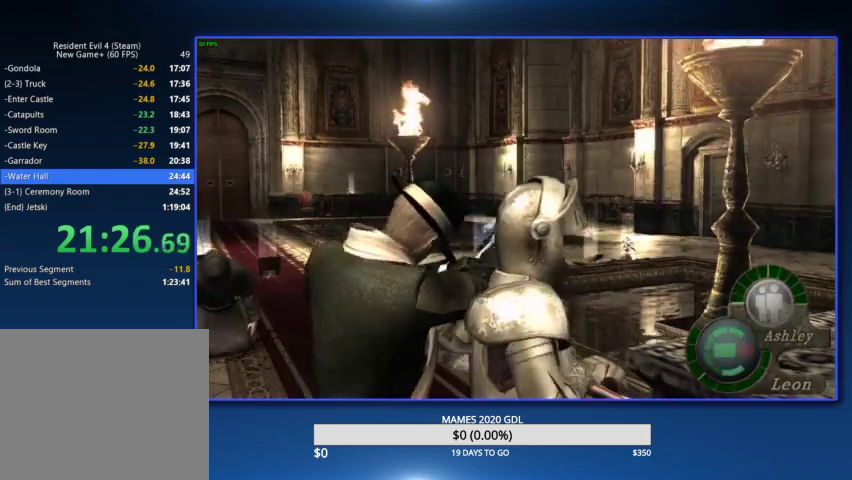
{"buttons": [], "left_stick": "up-right", "right_stick": "right", "events": [[100, "right_stick", "right"], [333, "left_stick", "up-right"]]}
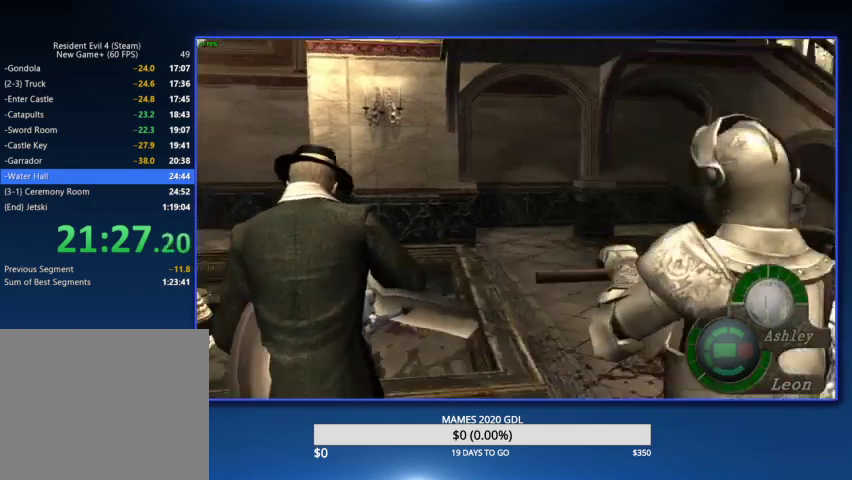
{"buttons": ["L2"], "left_stick": "center", "right_stick": "center", "events": [[167, "L2", "down"], [267, "L2", "up"], [267, "left_stick", "center"], [333, "L2", "down"], [400, "right_stick", "center"]]}
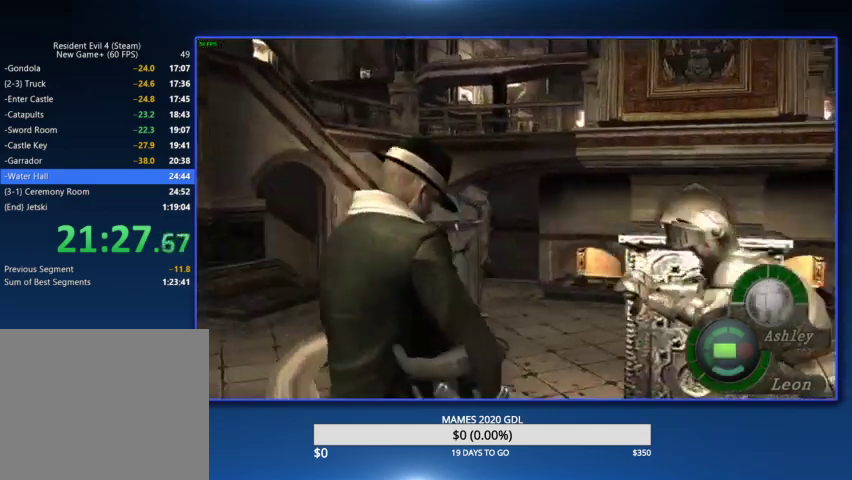
{"buttons": ["L2", "R2", "DPAD_RIGHT"], "left_stick": "center", "right_stick": "right", "events": [[300, "DPAD_DOWN", "down"], [300, "R2", "down"], [300, "right_stick", "down-left"], [333, "DPAD_RIGHT", "down"], [433, "right_stick", "center"], [467, "DPAD_DOWN", "up"], [500, "right_stick", "right"]]}
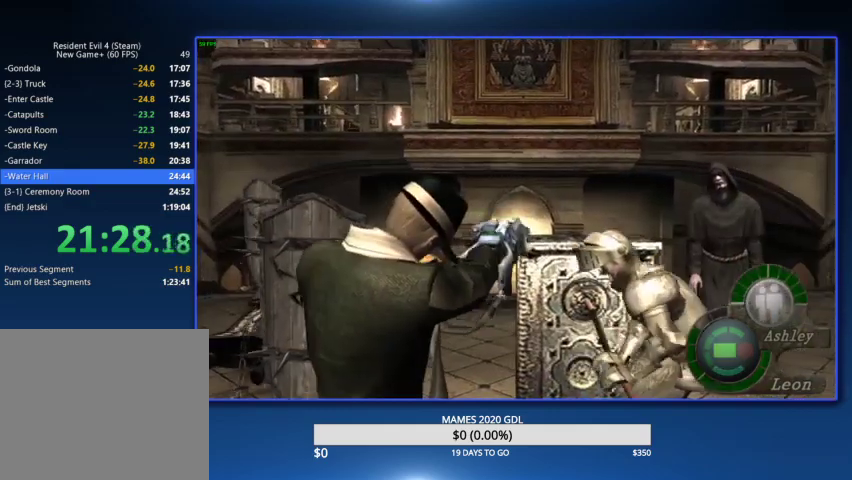
{"buttons": ["L2", "R2"], "left_stick": "center", "right_stick": "center", "events": [[300, "DPAD_RIGHT", "up"], [300, "right_stick", "center"]]}
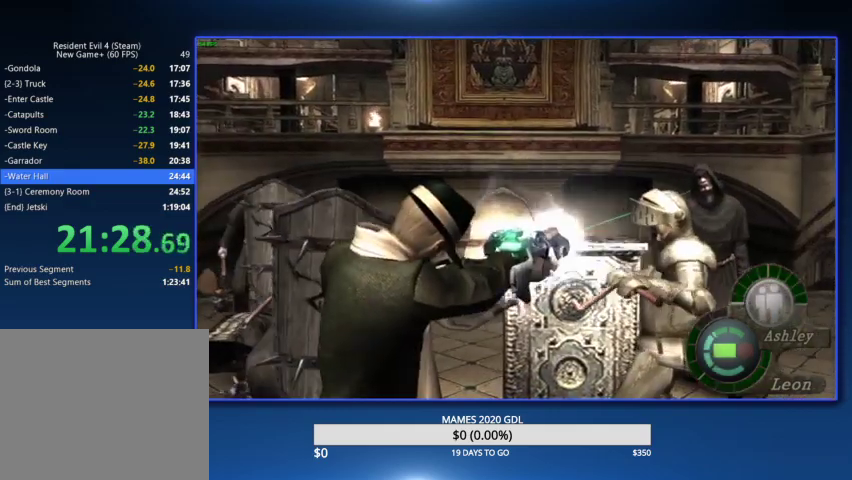
{"buttons": ["L2", "R2"], "left_stick": "center", "right_stick": "center"}
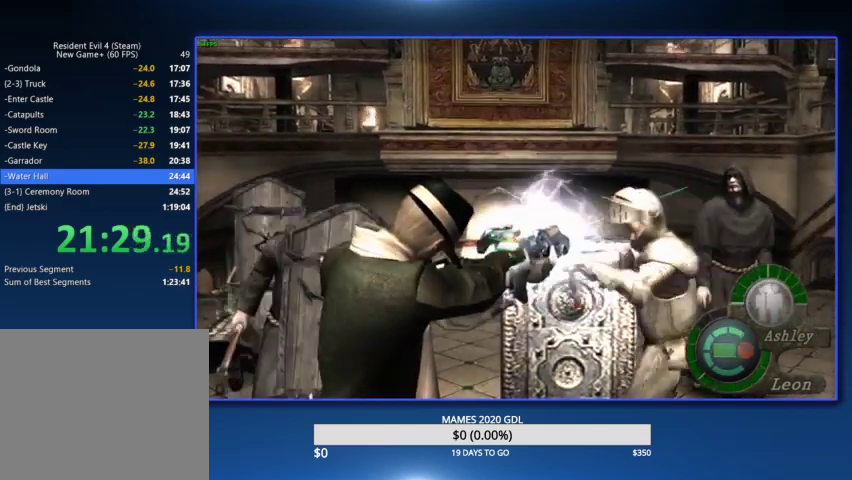
{"buttons": [], "left_stick": "center", "right_stick": "center", "events": [[33, "R2", "up"], [467, "L2", "up"]]}
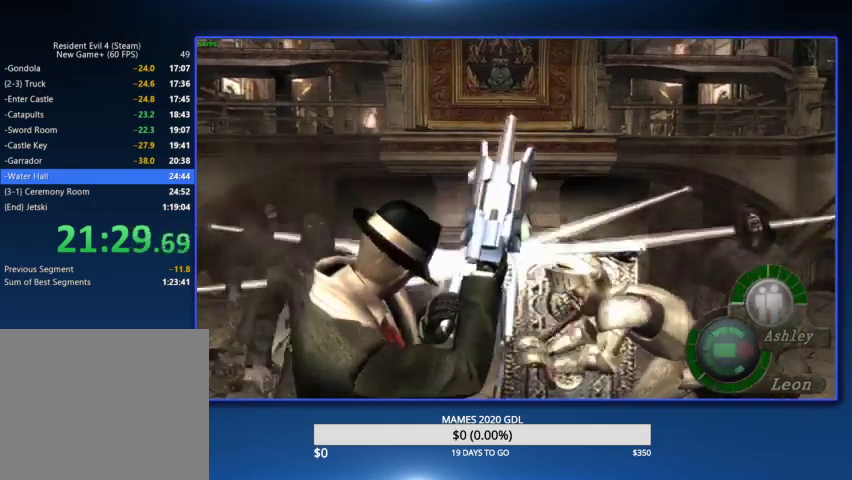
{"buttons": [], "left_stick": "down", "right_stick": "center", "events": [[167, "left_stick", "down"]]}
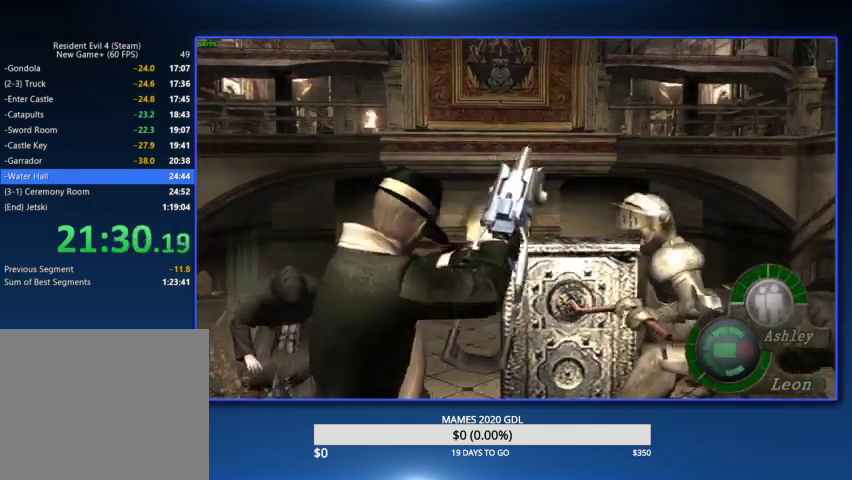
{"buttons": [], "left_stick": "down", "right_stick": "center"}
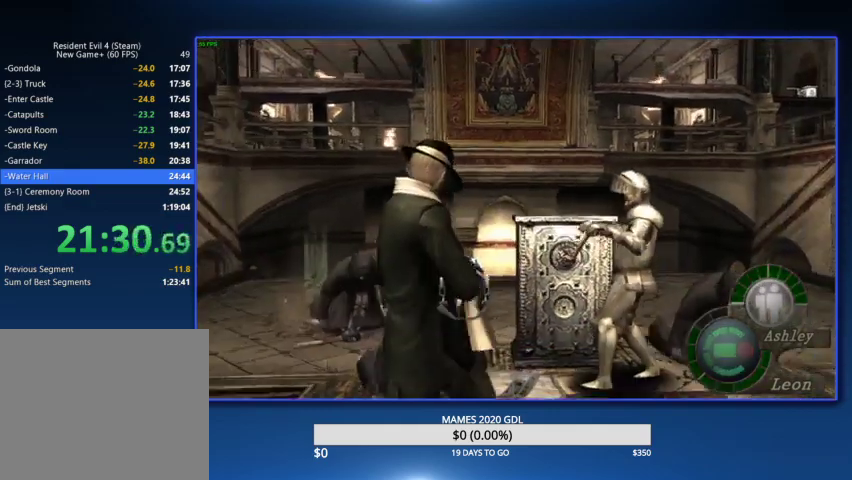
{"buttons": [], "left_stick": "down-left", "right_stick": "center", "events": [[233, "left_stick", "down-left"]]}
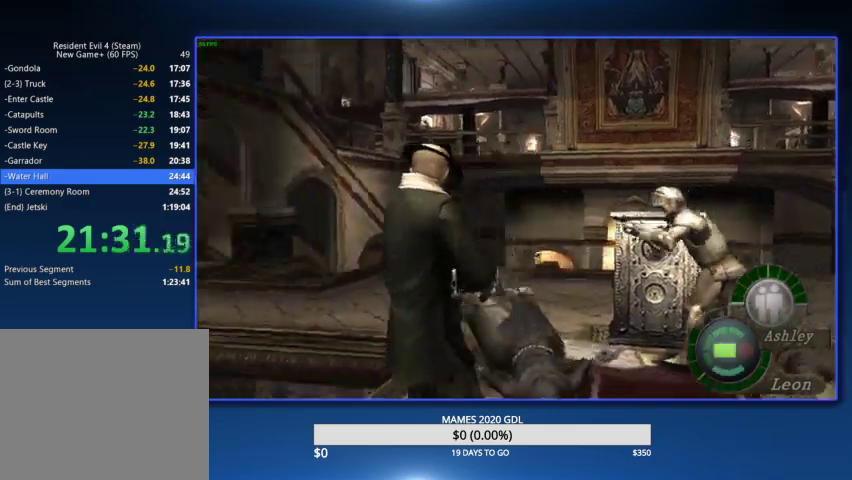
{"buttons": [], "left_stick": "up-right", "right_stick": "center", "events": [[200, "left_stick", "left"], [333, "left_stick", "up"], [433, "left_stick", "up-right"]]}
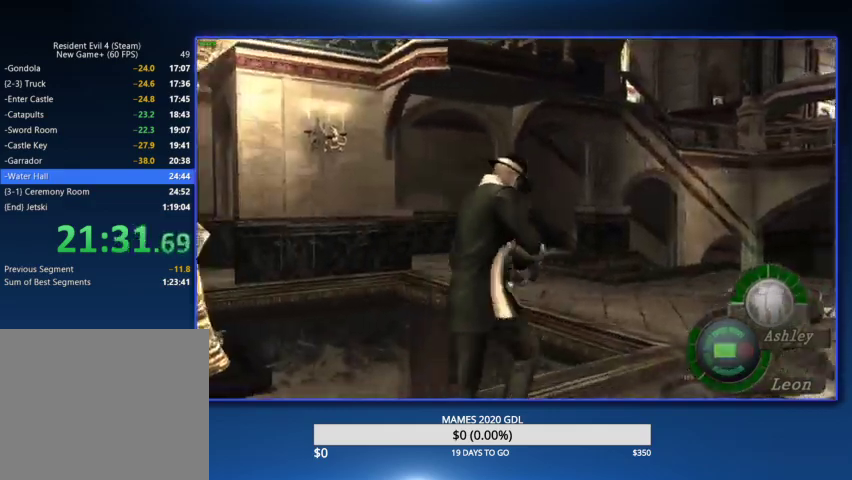
{"buttons": [], "left_stick": "center", "right_stick": "center", "events": [[333, "left_stick", "center"]]}
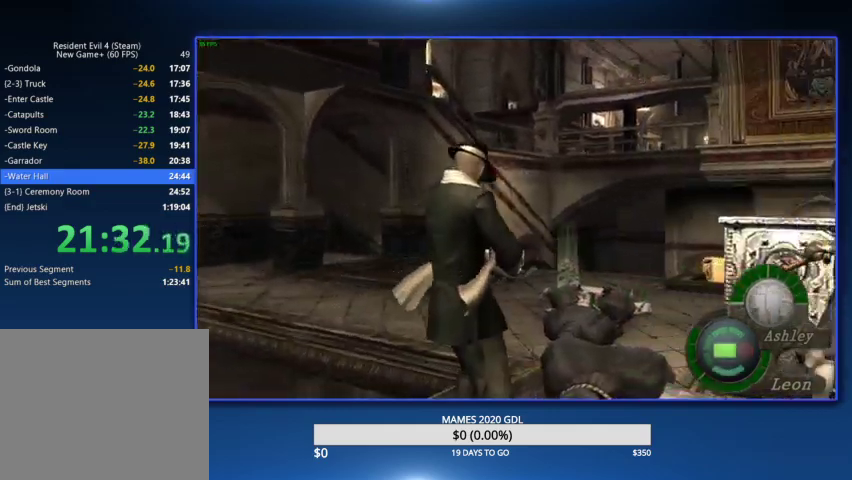
{"buttons": [], "left_stick": "center", "right_stick": "center", "events": [[33, "left_stick", "right"], [133, "left_stick", "center"]]}